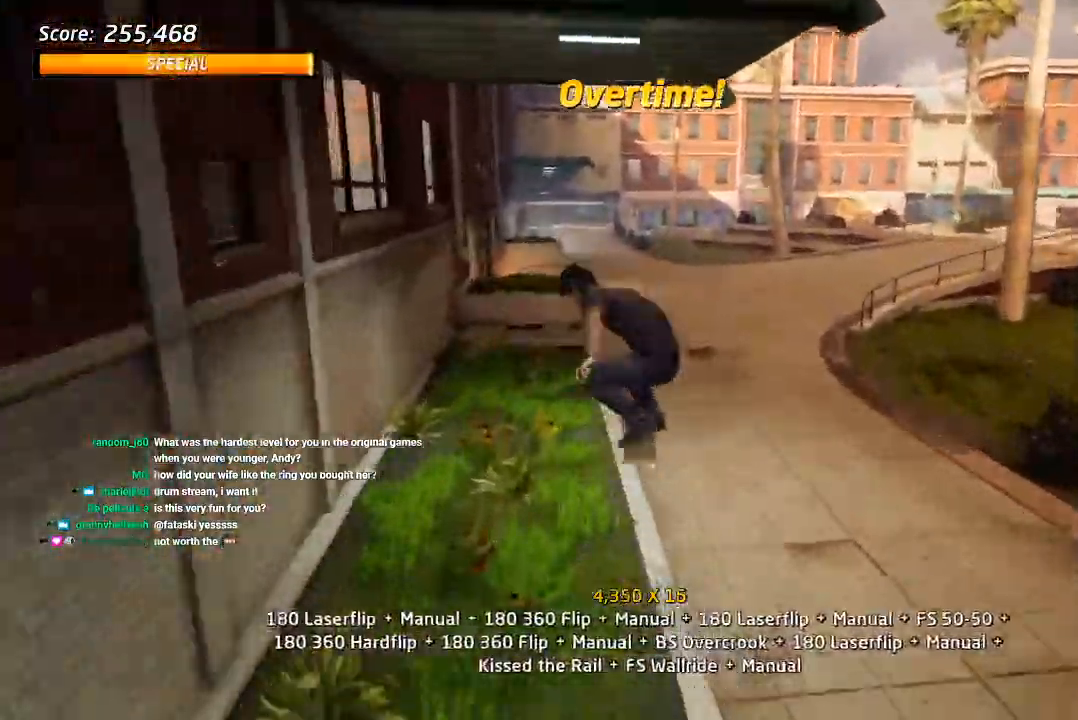
Gameplay with a controller (PlayStation layout); each line is a JSON object with the inputs held at the frame after it (dt_ms = milliseconds from this image to that frame). "events" lists button and stick changes between this image and that frame as [ms after this image, input, new state], when the widget could be followed in between. Not read: L1 TRIANGLE.
{"dt_ms": 1000, "buttons": ["CROSS", "DPAD_DOWN"], "left_stick": "center", "right_stick": "center"}
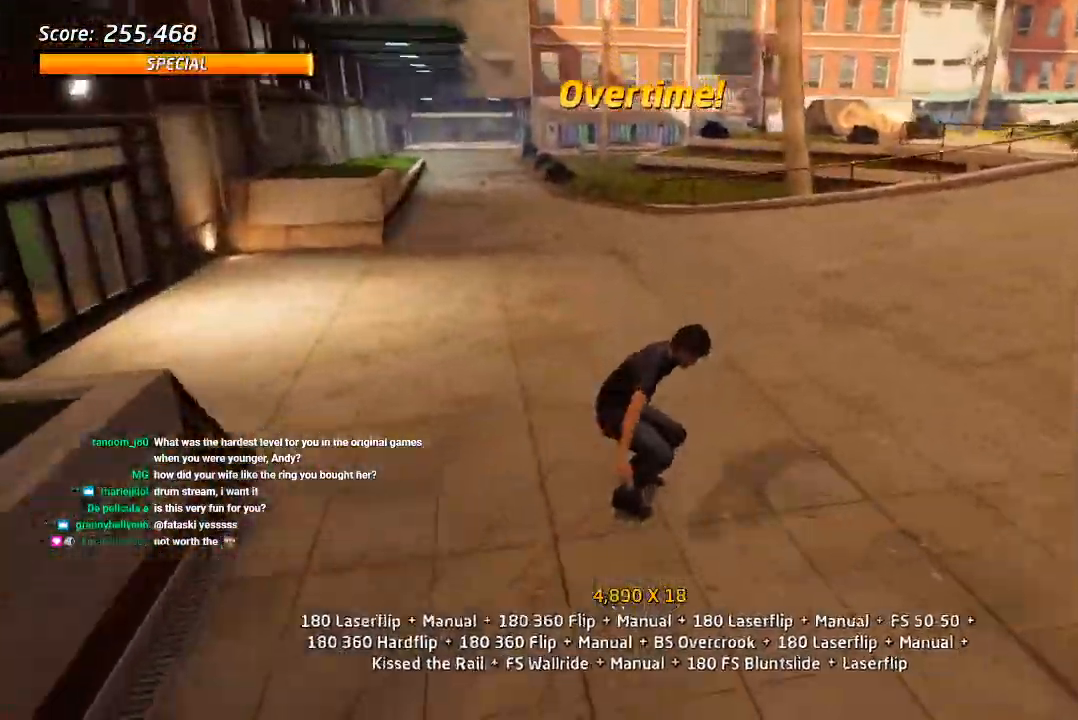
{"dt_ms": 1000, "buttons": ["DPAD_RIGHT"], "left_stick": "center", "right_stick": "center", "events": [[83, "DPAD_DOWN", "up"], [400, "DPAD_UP", "down"], [483, "DPAD_UP", "up"], [500, "DPAD_RIGHT", "down"], [750, "DPAD_RIGHT", "up"], [833, "DPAD_RIGHT", "down"], [900, "CROSS", "up"]]}
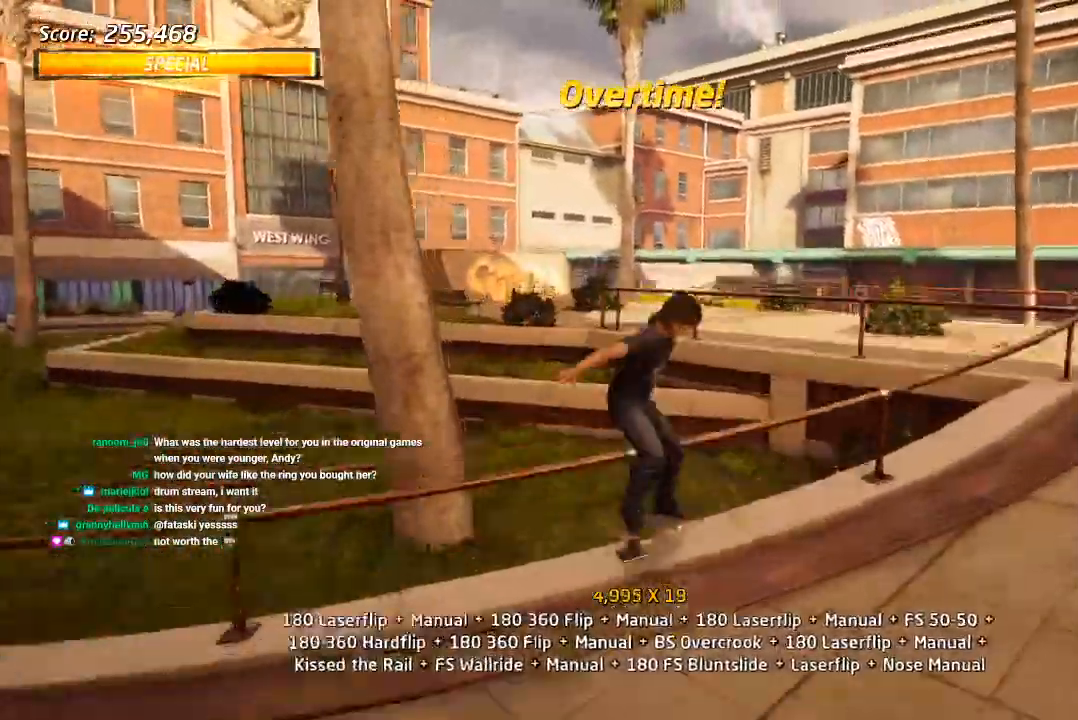
{"dt_ms": 500, "buttons": ["CROSS", "DPAD_UP"], "left_stick": "center", "right_stick": "center", "events": [[67, "CROSS", "down"], [67, "DPAD_DOWN", "down"], [167, "CROSS", "up"], [267, "CROSS", "down"], [267, "DPAD_DOWN", "up"], [333, "DPAD_RIGHT", "up"], [433, "DPAD_UP", "down"]]}
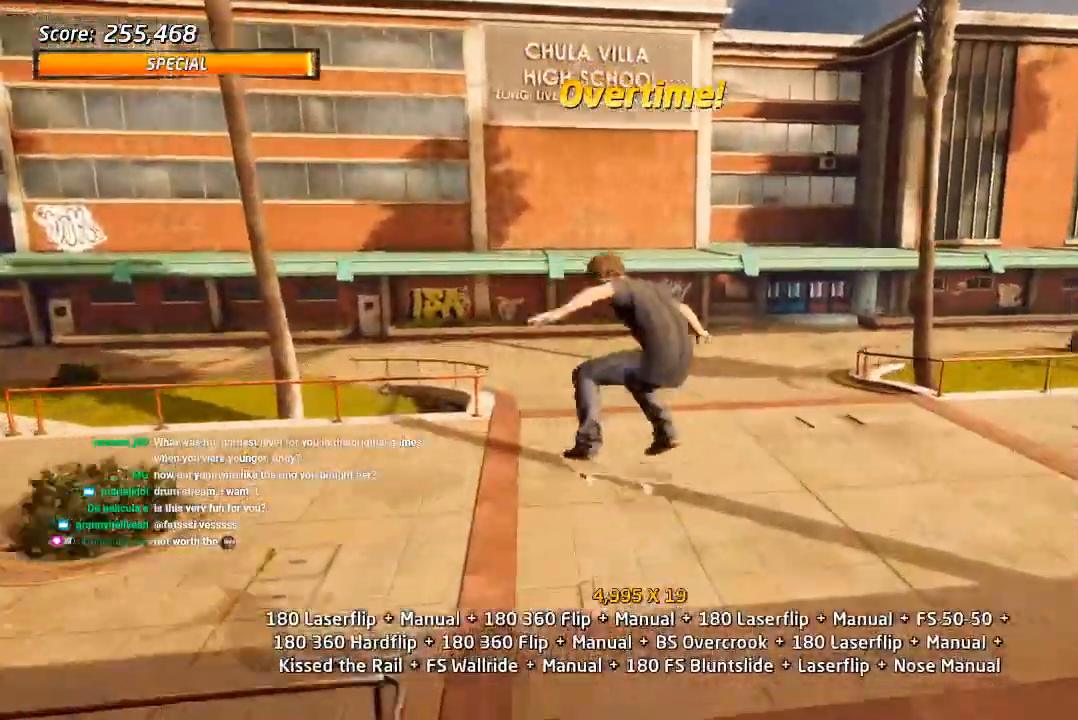
{"dt_ms": 500, "buttons": ["CROSS", "DPAD_UP", "DPAD_LEFT"], "left_stick": "center", "right_stick": "center", "events": [[17, "DPAD_UP", "up"], [117, "DPAD_DOWN", "down"], [183, "DPAD_DOWN", "up"], [250, "DPAD_UP", "down"], [367, "DPAD_DOWN", "down"], [367, "DPAD_UP", "up"], [483, "DPAD_DOWN", "up"], [483, "DPAD_LEFT", "down"], [500, "DPAD_UP", "down"]]}
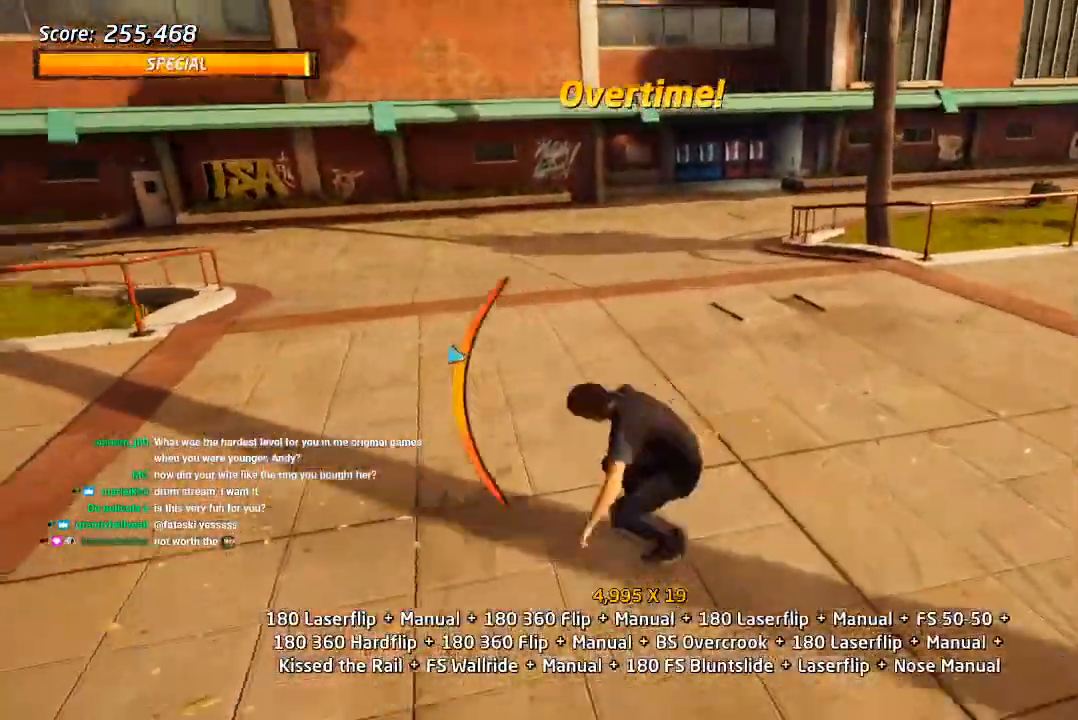
{"dt_ms": 1000, "buttons": ["CROSS", "DPAD_UP", "DPAD_LEFT"], "left_stick": "center", "right_stick": "center", "events": [[83, "DPAD_UP", "up"], [267, "DPAD_LEFT", "up"], [333, "DPAD_UP", "down"], [367, "DPAD_RIGHT", "down"], [417, "DPAD_UP", "up"], [500, "DPAD_RIGHT", "up"], [500, "DPAD_UP", "down"], [517, "CROSS", "up"], [517, "DPAD_LEFT", "down"], [600, "DPAD_LEFT", "up"], [633, "DPAD_UP", "up"], [800, "CROSS", "down"], [933, "DPAD_LEFT", "down"], [933, "DPAD_UP", "down"]]}
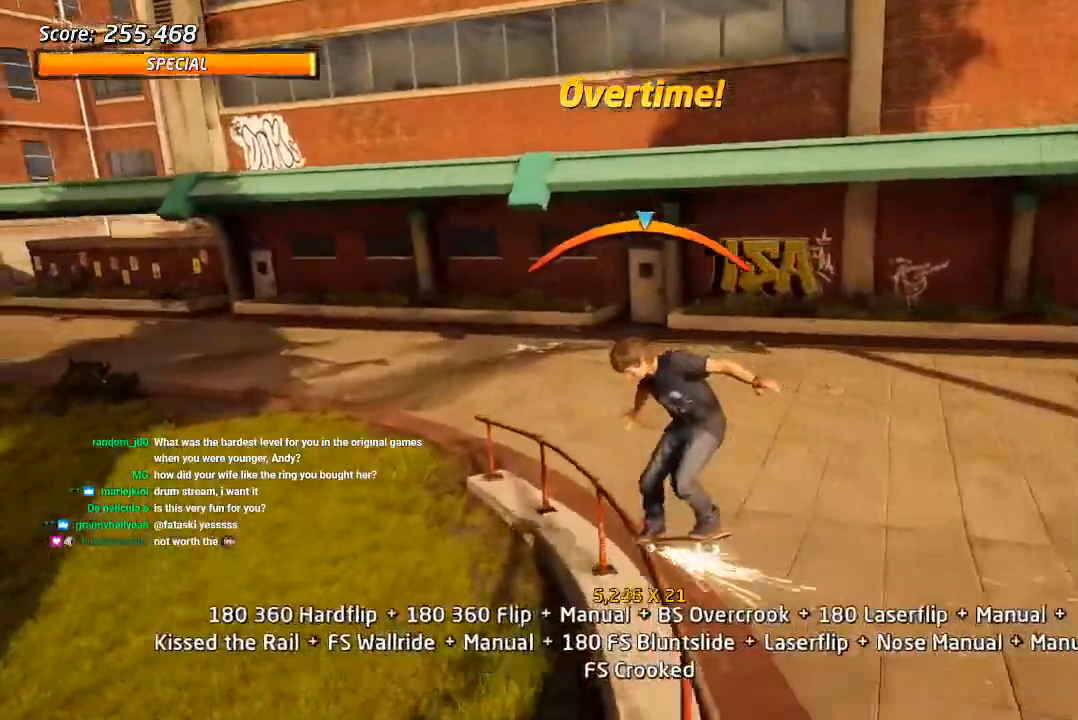
{"dt_ms": 500, "buttons": ["DPAD_UP"], "left_stick": "center", "right_stick": "center"}
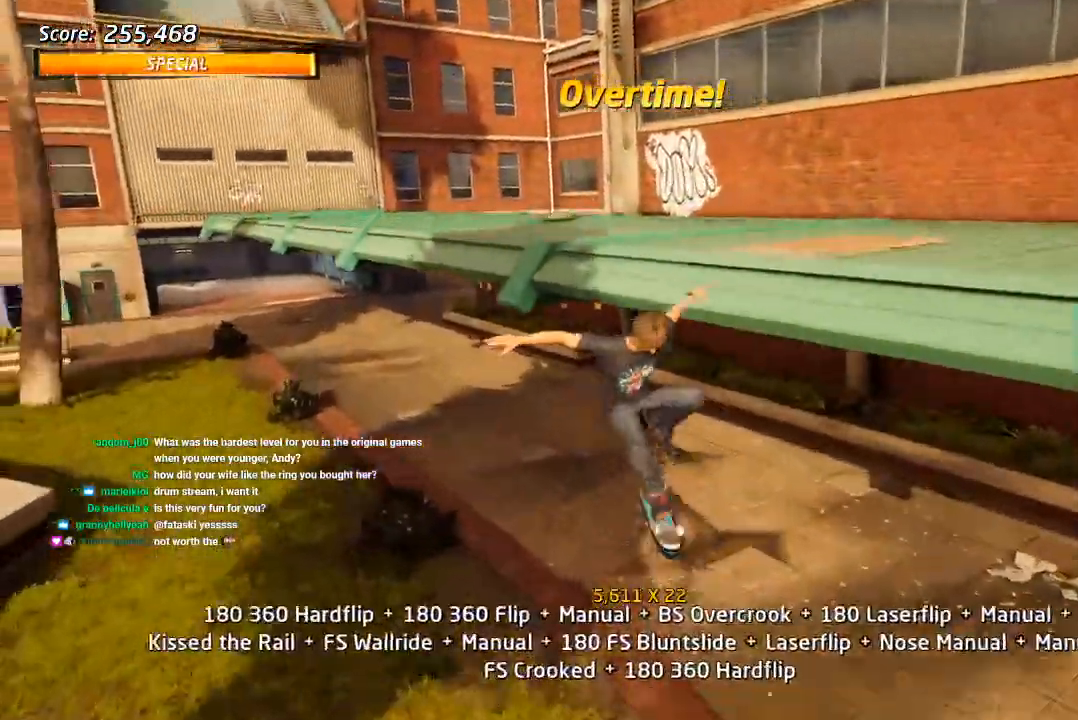
{"dt_ms": 1000, "buttons": ["CROSS", "DPAD_UP"], "left_stick": "center", "right_stick": "center", "events": [[17, "DPAD_UP", "up"], [100, "CROSS", "down"], [100, "DPAD_DOWN", "down"], [183, "DPAD_DOWN", "up"], [250, "DPAD_UP", "down"], [333, "DPAD_UP", "up"], [383, "DPAD_DOWN", "down"], [500, "DPAD_DOWN", "up"], [517, "DPAD_UP", "down"], [600, "DPAD_UP", "up"], [617, "DPAD_DOWN", "down"], [717, "DPAD_DOWN", "up"], [967, "DPAD_UP", "down"]]}
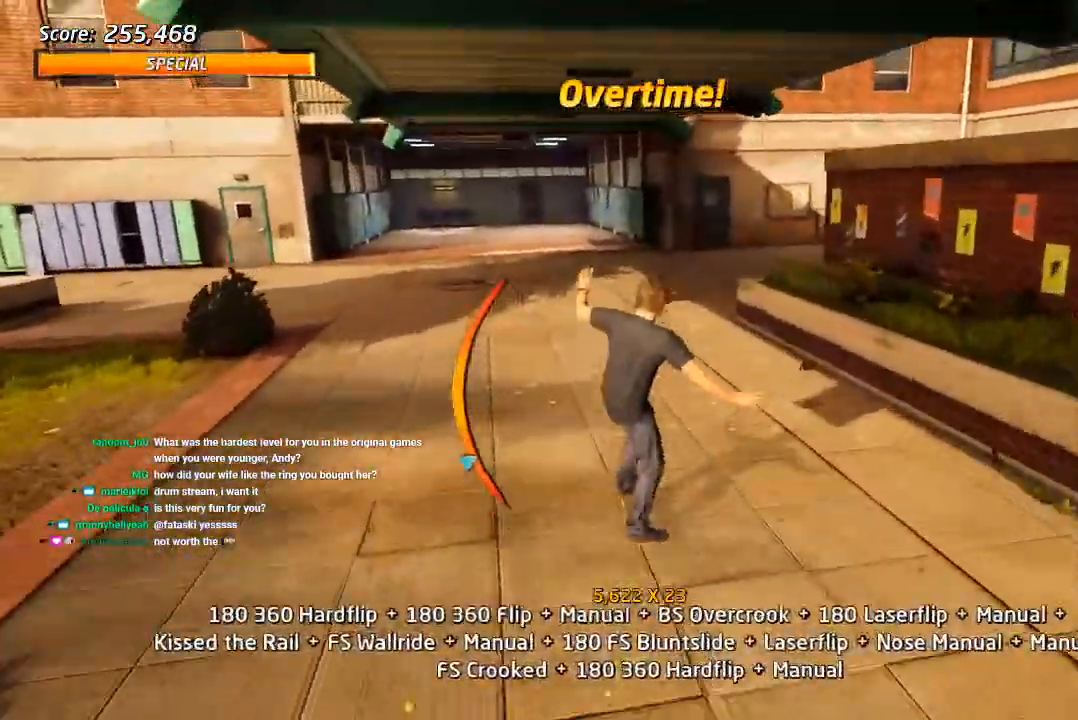
{"dt_ms": 1000, "buttons": ["CROSS", "DPAD_UP"], "left_stick": "center", "right_stick": "center"}
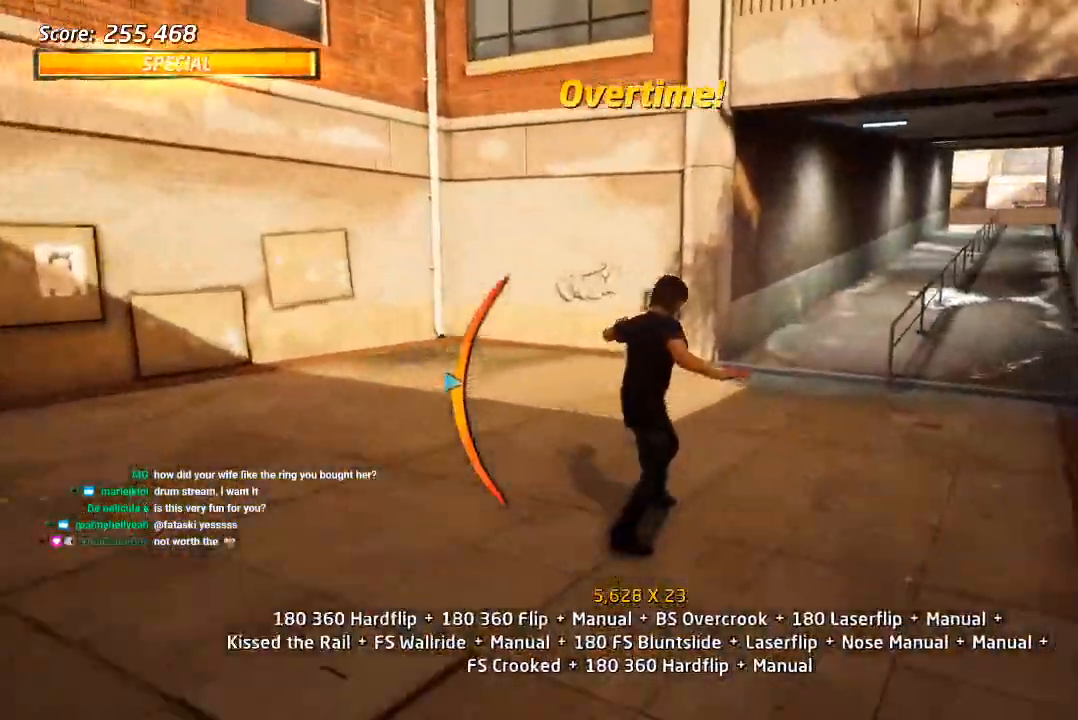
{"dt_ms": 500, "buttons": ["DPAD_UP"], "left_stick": "center", "right_stick": "center", "events": [[67, "DPAD_UP", "up"], [117, "DPAD_RIGHT", "down"], [217, "DPAD_UP", "down"], [267, "DPAD_RIGHT", "up"], [350, "CROSS", "up"], [350, "DPAD_UP", "up"], [467, "DPAD_UP", "down"]]}
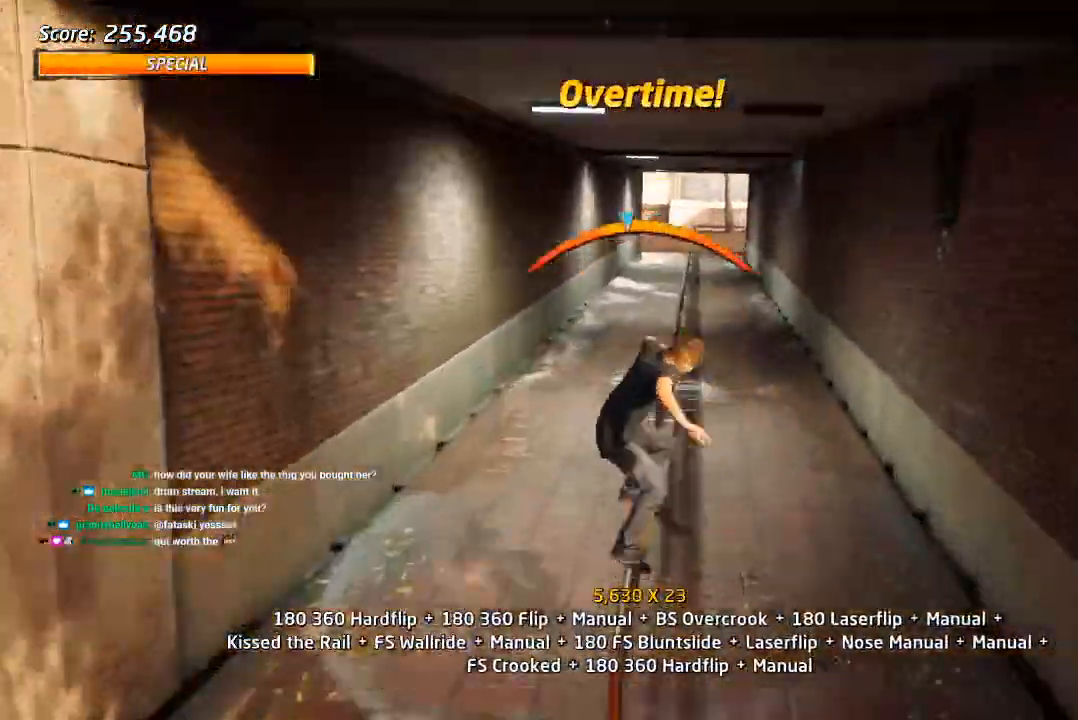
{"dt_ms": 500, "buttons": ["CROSS", "DPAD_RIGHT"], "left_stick": "center", "right_stick": "center", "events": [[67, "DPAD_UP", "up"], [83, "CROSS", "down"], [233, "DPAD_LEFT", "down"], [283, "DPAD_LEFT", "up"], [433, "DPAD_RIGHT", "down"]]}
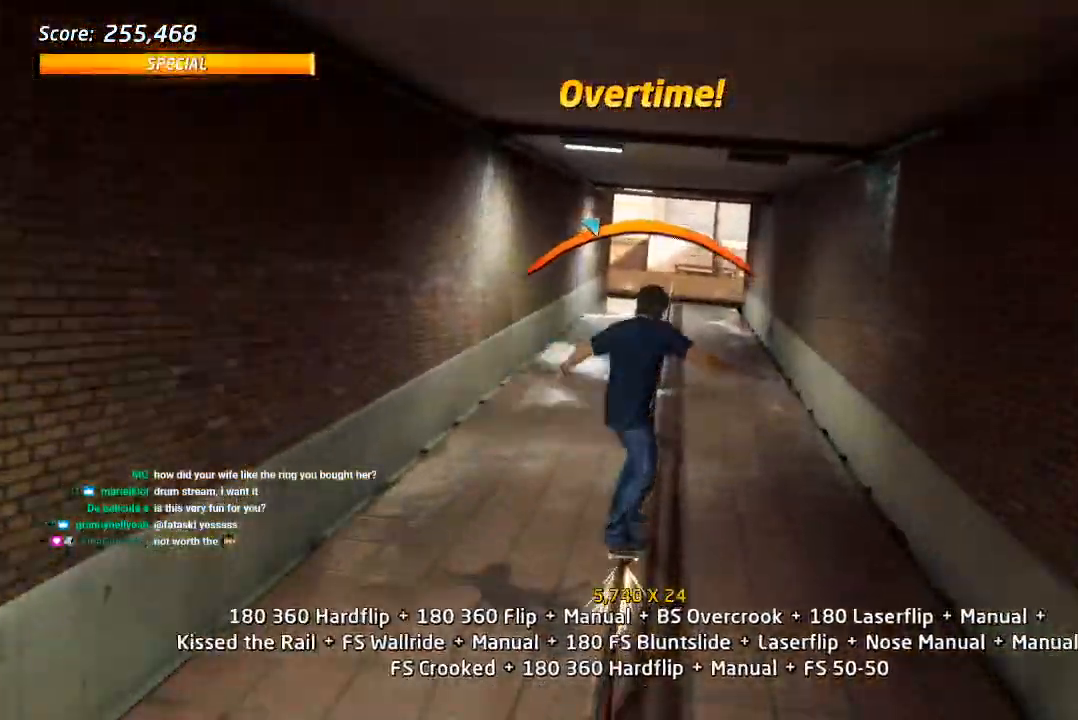
{"dt_ms": 1000, "buttons": ["CROSS", "DPAD_UP"], "left_stick": "center", "right_stick": "center", "events": [[17, "DPAD_RIGHT", "up"], [300, "DPAD_LEFT", "down"], [383, "DPAD_LEFT", "up"], [533, "DPAD_RIGHT", "down"], [617, "DPAD_RIGHT", "up"], [717, "DPAD_LEFT", "down"], [867, "DPAD_LEFT", "up"], [883, "R2", "down"], [1000, "DPAD_UP", "down"], [1000, "R2", "up"]]}
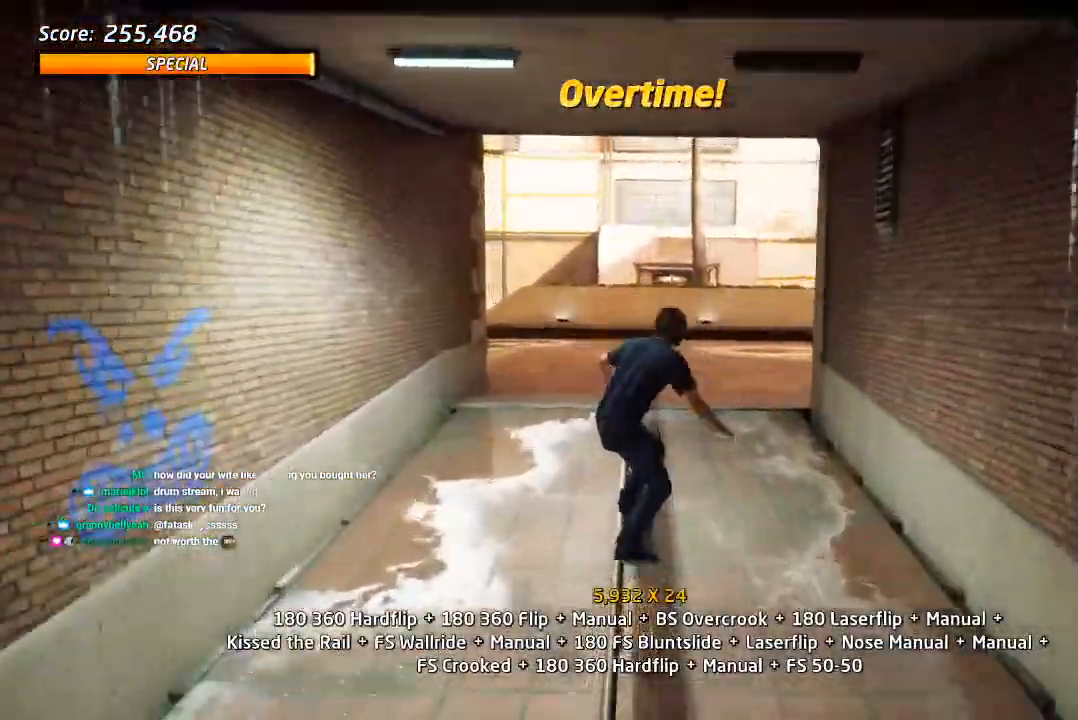
{"dt_ms": 1000, "buttons": ["CROSS", "DPAD_UP"], "left_stick": "center", "right_stick": "center", "events": [[33, "R2", "down"], [50, "DPAD_UP", "up"], [83, "R2", "up"], [117, "DPAD_DOWN", "down"], [167, "DPAD_DOWN", "up"], [183, "DPAD_UP", "down"], [283, "DPAD_UP", "up"], [300, "DPAD_DOWN", "down"], [300, "DPAD_RIGHT", "down"], [333, "SQUARE", "down"], [367, "CROSS", "up"], [450, "SQUARE", "up"], [533, "CROSS", "down"], [550, "DPAD_DOWN", "up"], [550, "DPAD_RIGHT", "up"], [667, "DPAD_UP", "down"], [733, "DPAD_UP", "up"], [800, "DPAD_DOWN", "down"], [883, "DPAD_DOWN", "up"], [933, "DPAD_UP", "down"]]}
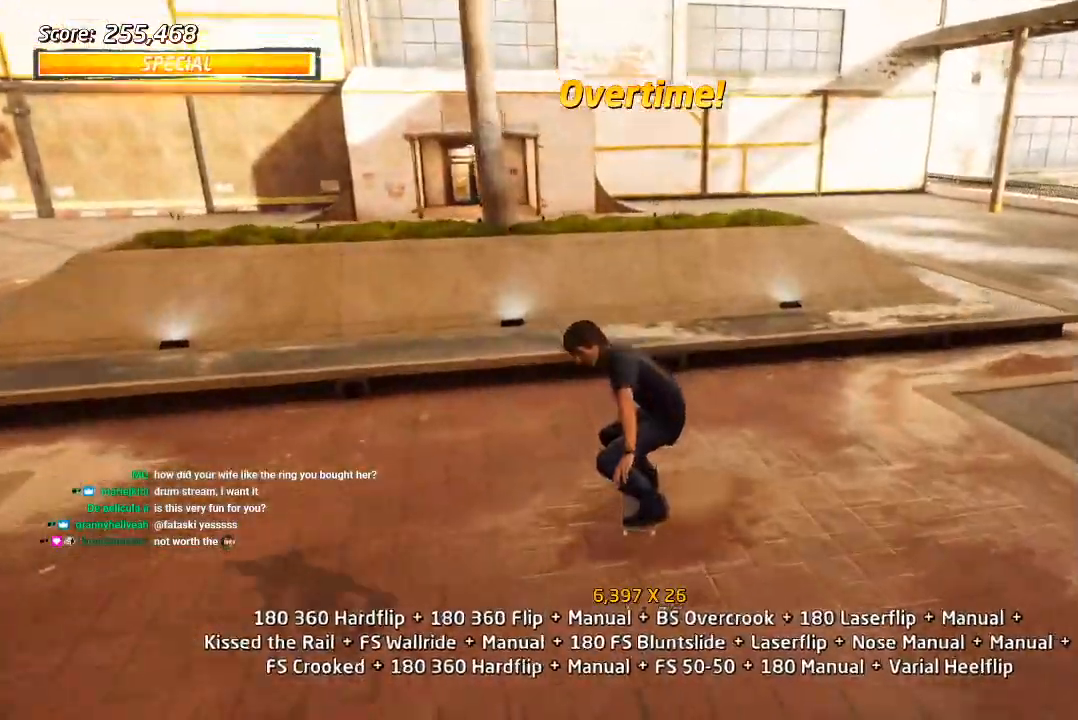
{"dt_ms": 500, "buttons": ["CROSS", "DPAD_UP"], "left_stick": "center", "right_stick": "center", "events": [[233, "DPAD_RIGHT", "down"], [250, "DPAD_UP", "up"], [400, "DPAD_RIGHT", "up"], [433, "DPAD_UP", "down"]]}
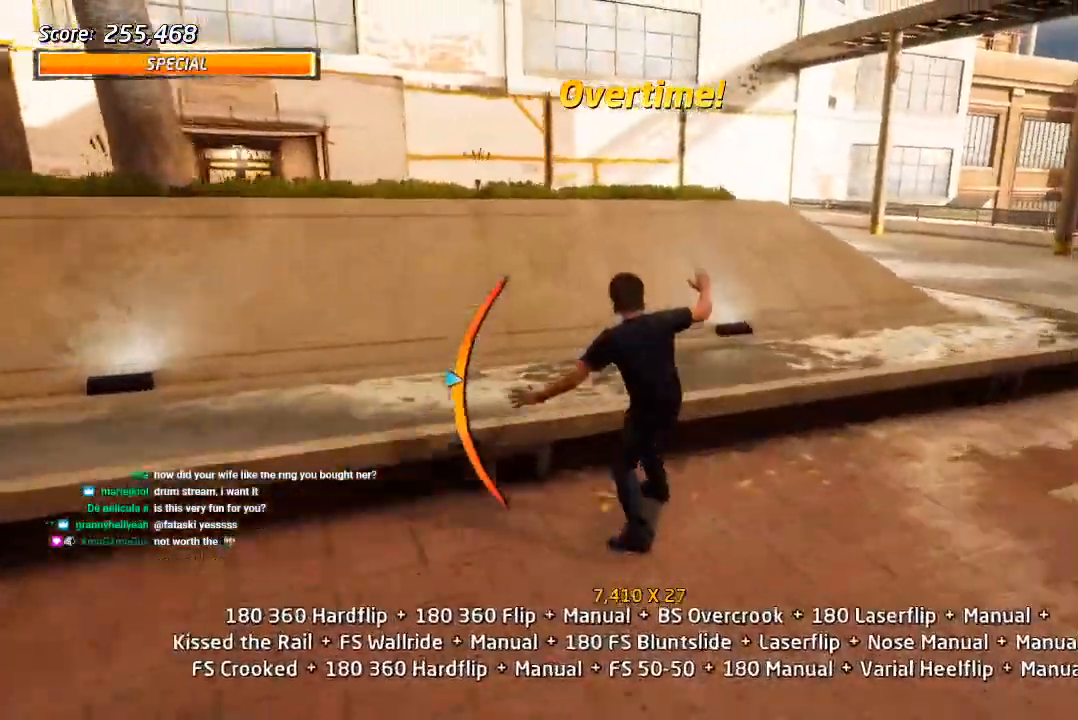
{"dt_ms": 500, "buttons": ["CROSS"], "left_stick": "center", "right_stick": "center", "events": [[17, "CROSS", "up"], [33, "DPAD_LEFT", "down"], [117, "CROSS", "down"], [200, "CROSS", "up"], [300, "CROSS", "down"], [317, "DPAD_LEFT", "up"], [317, "DPAD_UP", "up"], [400, "DPAD_UP", "down"], [483, "DPAD_UP", "up"]]}